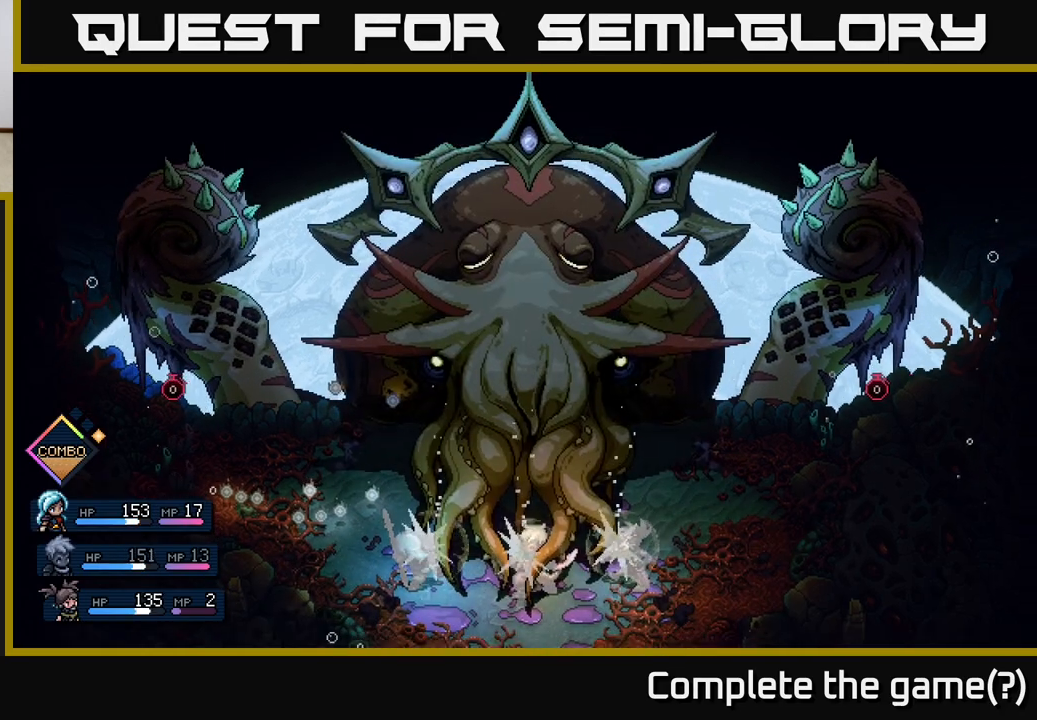
Gameplay with a controller (Xbox layout); each line is a JSON object with the inputs held at the frame after it. "events" lists button and stick changes between this image and that frame as [ms after this image, input, new state], when the widget could be followed in between. Not read: right_stick.
{"buttons": [], "left_stick": "center", "events": [[33, "A", "down"], [200, "A", "up"]]}
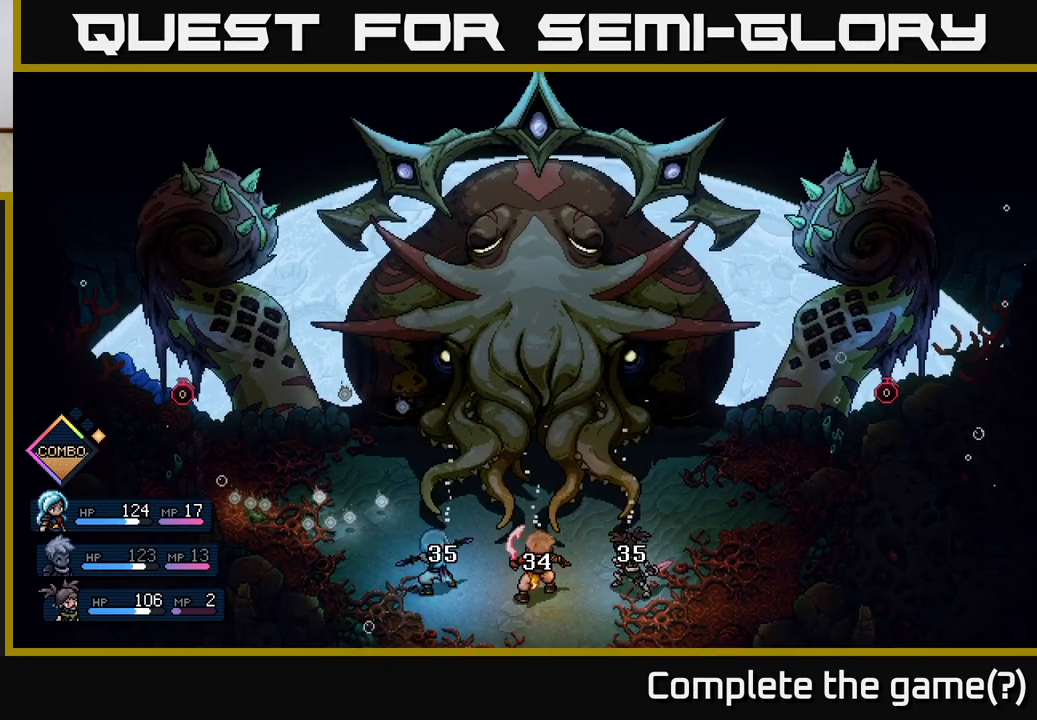
{"buttons": [], "left_stick": "center", "events": []}
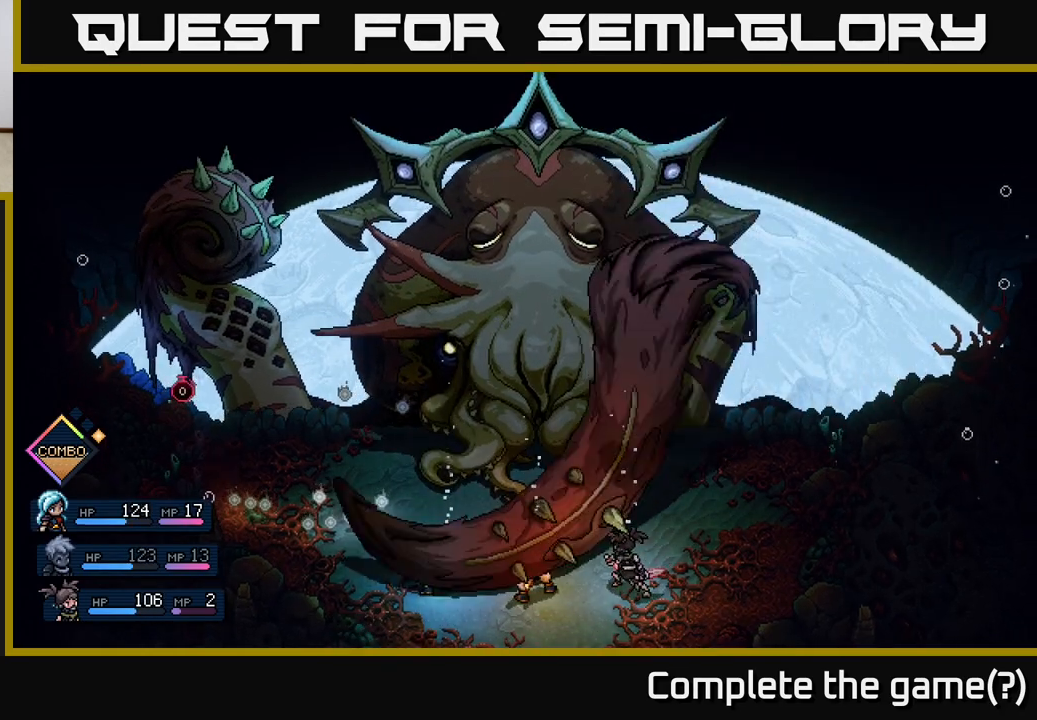
{"buttons": [], "left_stick": "center", "events": [[250, "A", "down"], [417, "A", "up"]]}
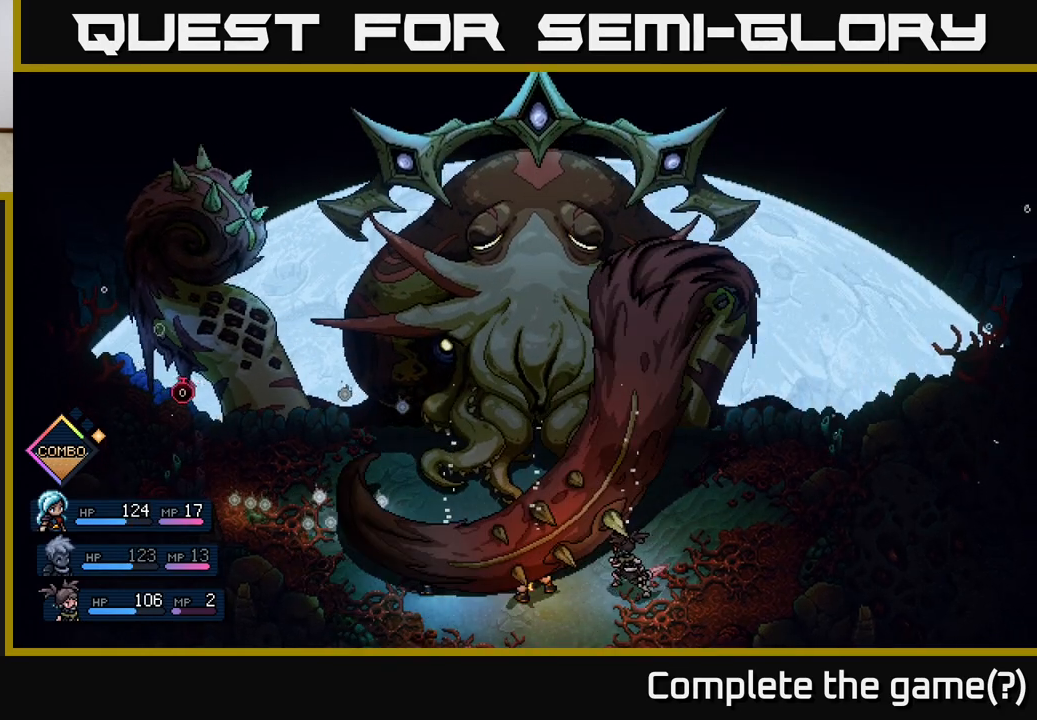
{"buttons": [], "left_stick": "center", "events": [[67, "A", "down"], [183, "A", "up"]]}
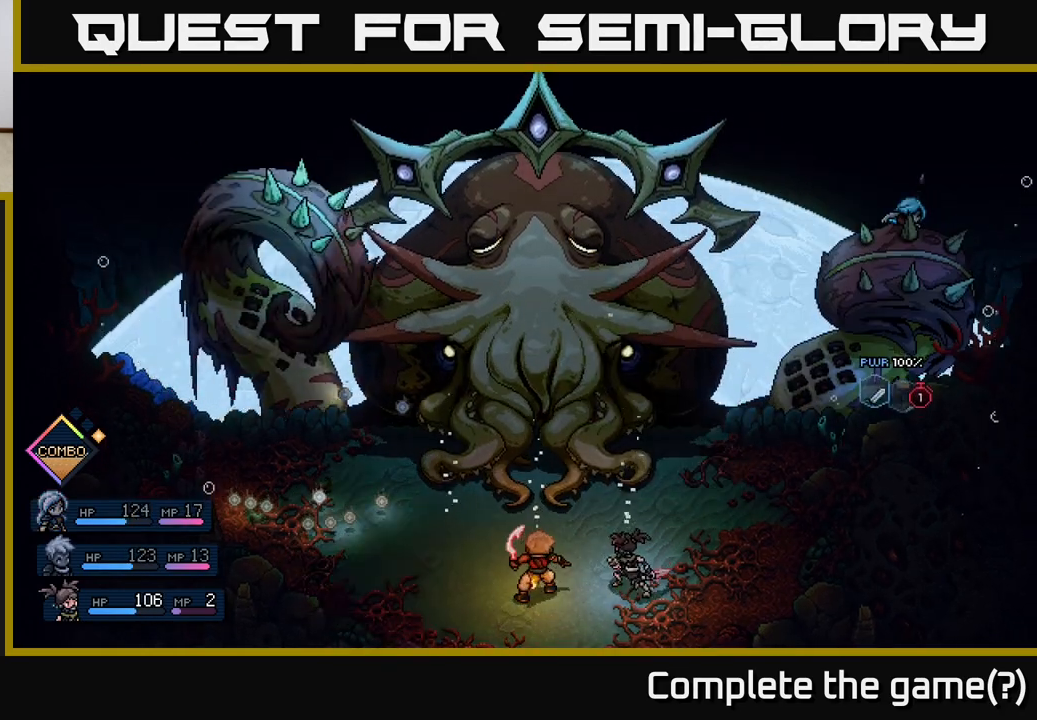
{"buttons": ["A"], "left_stick": "center", "events": [[483, "A", "down"]]}
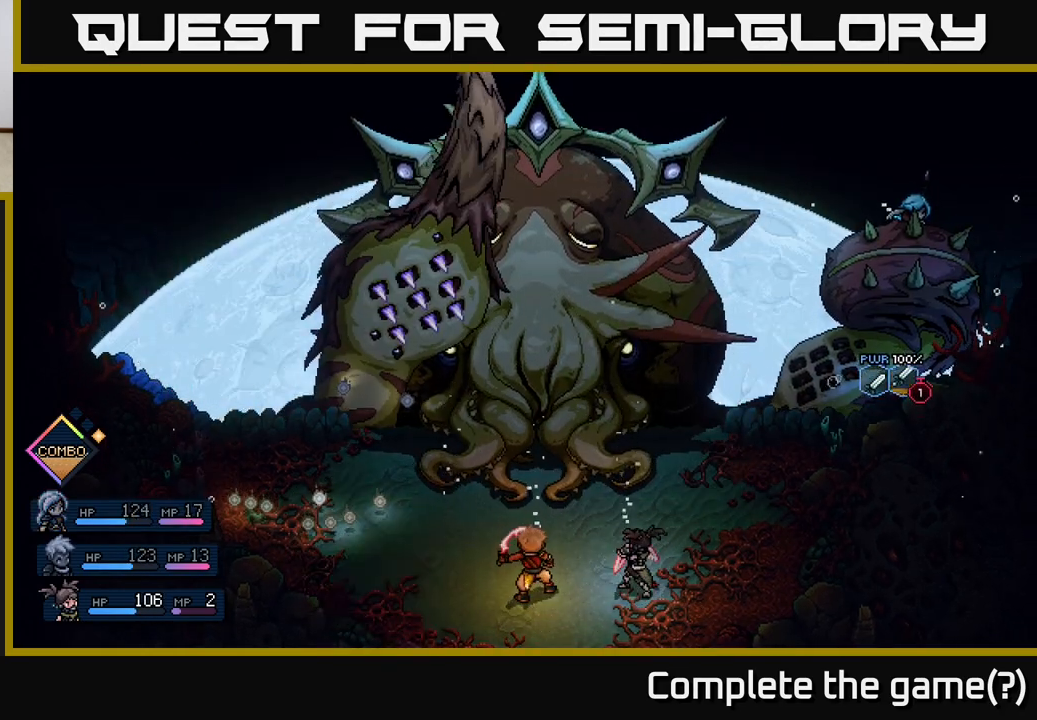
{"buttons": ["A"], "left_stick": "center", "events": [[233, "A", "up"], [400, "A", "down"]]}
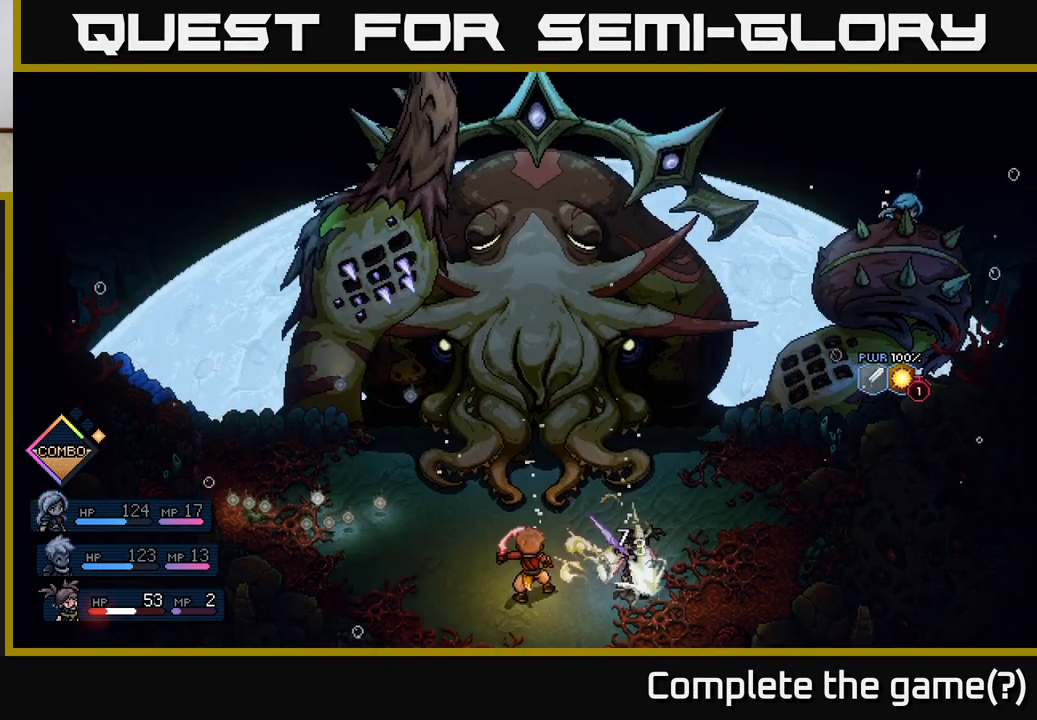
{"buttons": [], "left_stick": "center", "events": [[67, "A", "up"]]}
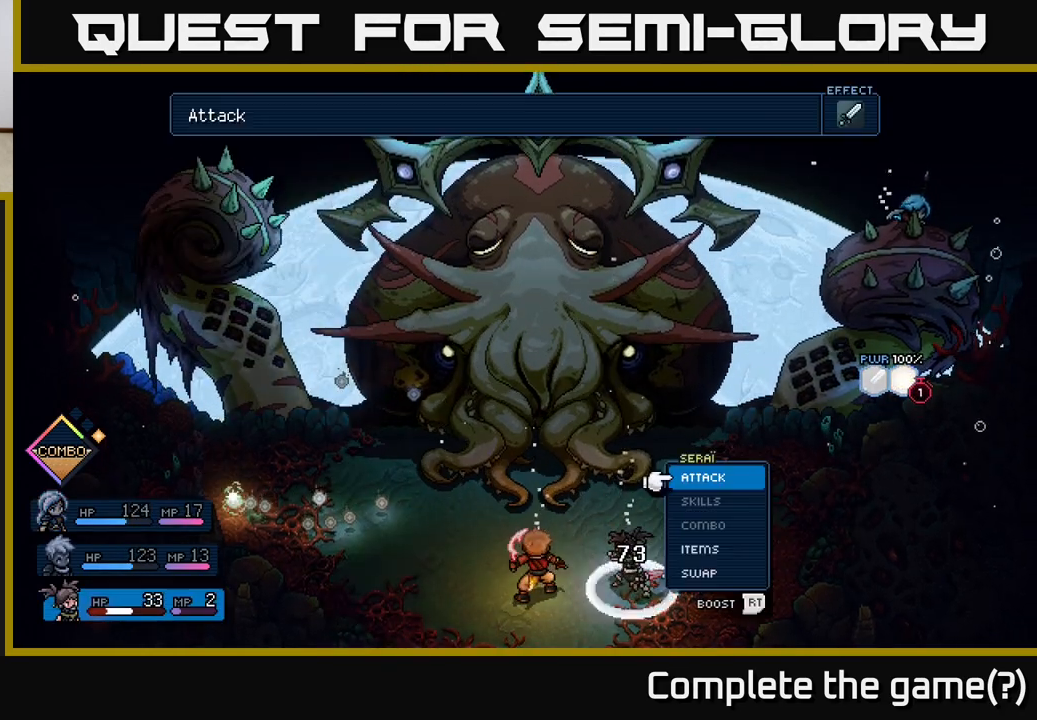
{"buttons": [], "left_stick": "center", "events": []}
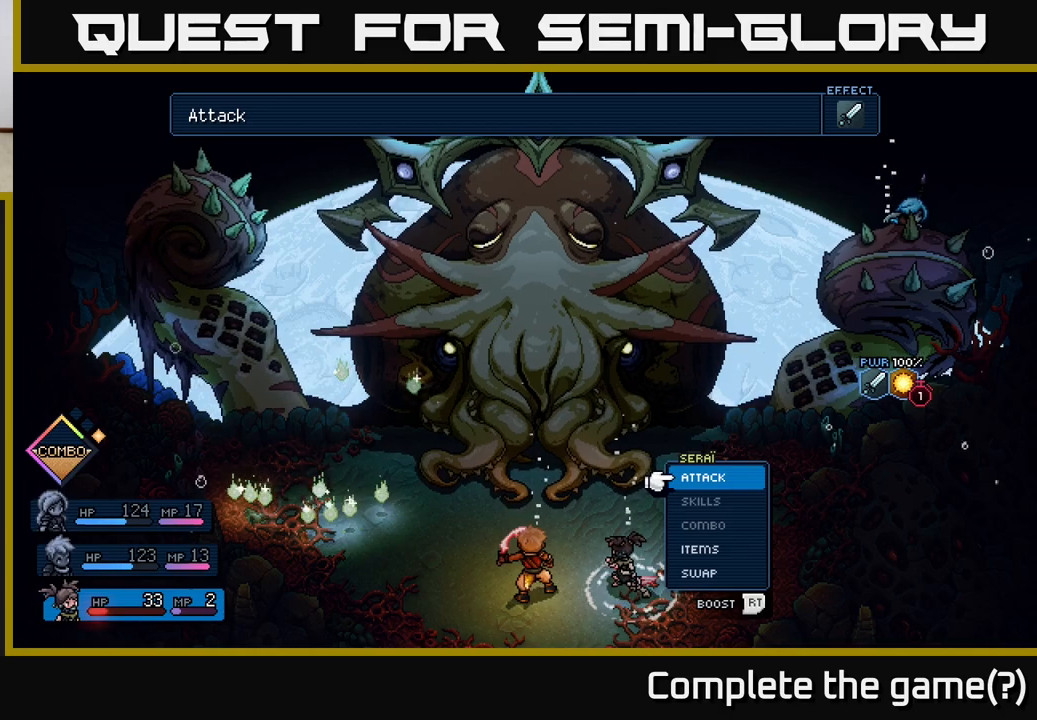
{"buttons": ["DPAD_RIGHT"], "left_stick": "center", "events": [[483, "DPAD_RIGHT", "down"]]}
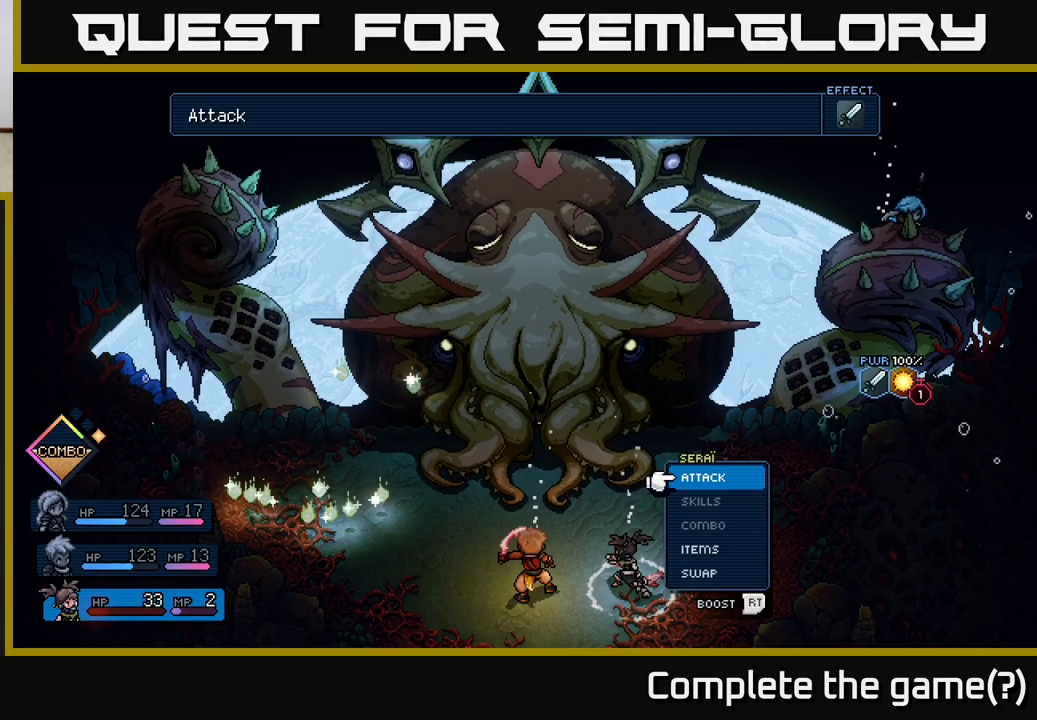
{"buttons": [], "left_stick": "center", "events": [[50, "DPAD_RIGHT", "up"]]}
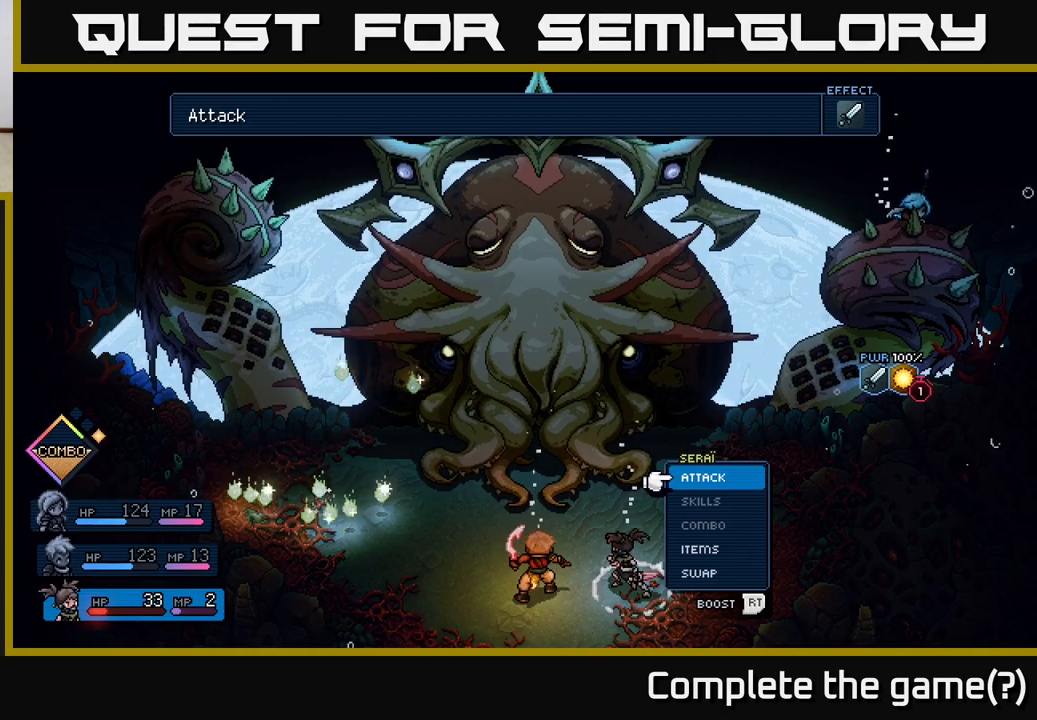
{"buttons": [], "left_stick": "center", "events": [[267, "DPAD_LEFT", "down"], [383, "DPAD_LEFT", "up"]]}
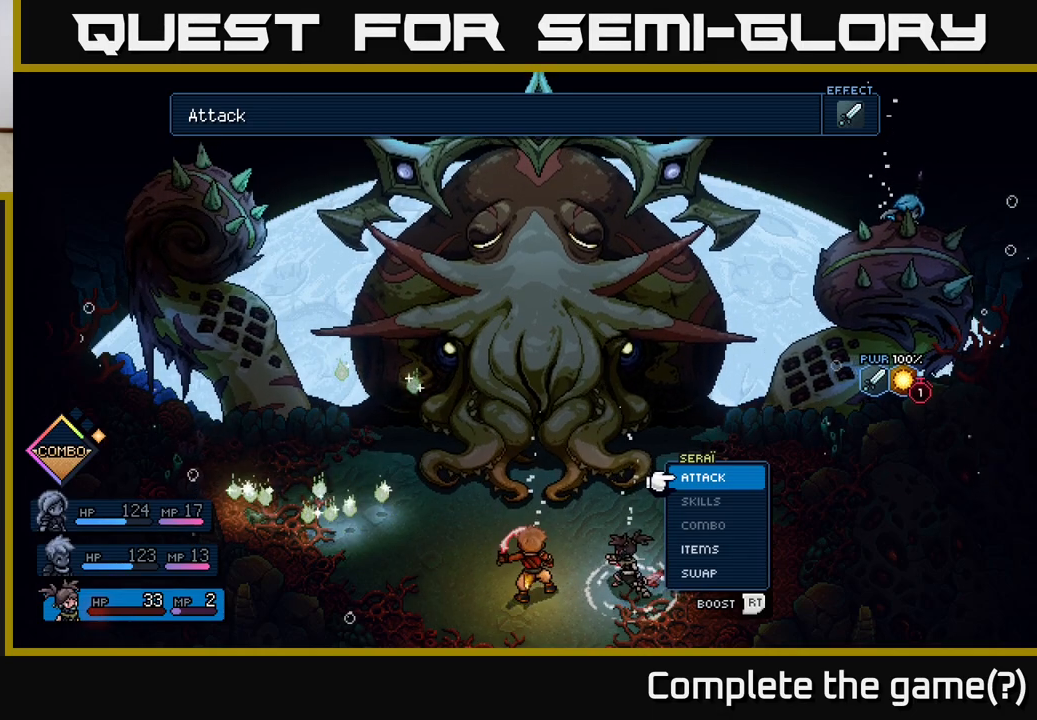
{"buttons": [], "left_stick": "center", "events": [[333, "DPAD_LEFT", "down"], [483, "DPAD_LEFT", "up"]]}
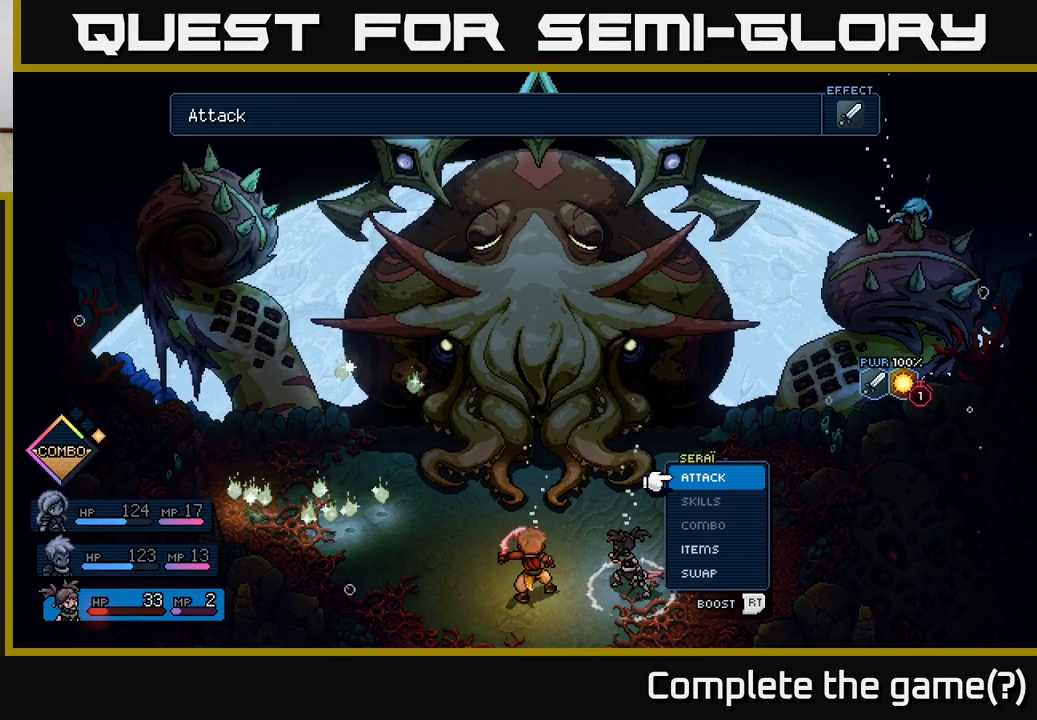
{"buttons": ["DPAD_UP"], "left_stick": "center", "events": [[133, "DPAD_DOWN", "down"], [283, "DPAD_DOWN", "up"], [417, "DPAD_UP", "down"]]}
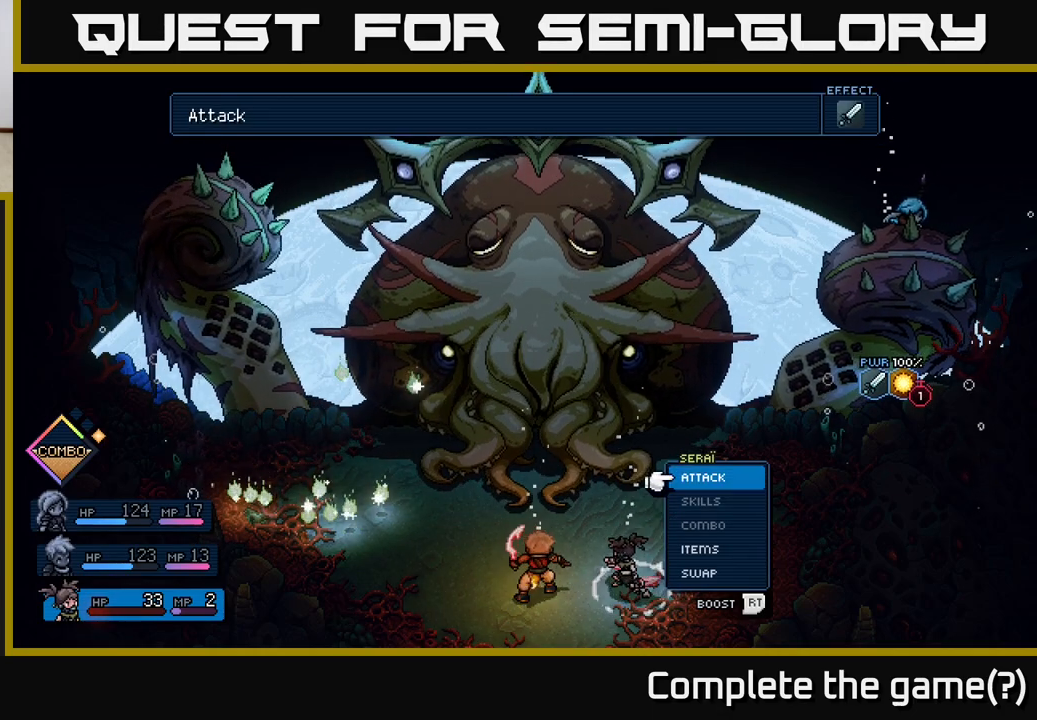
{"buttons": [], "left_stick": "center", "events": [[50, "DPAD_UP", "up"]]}
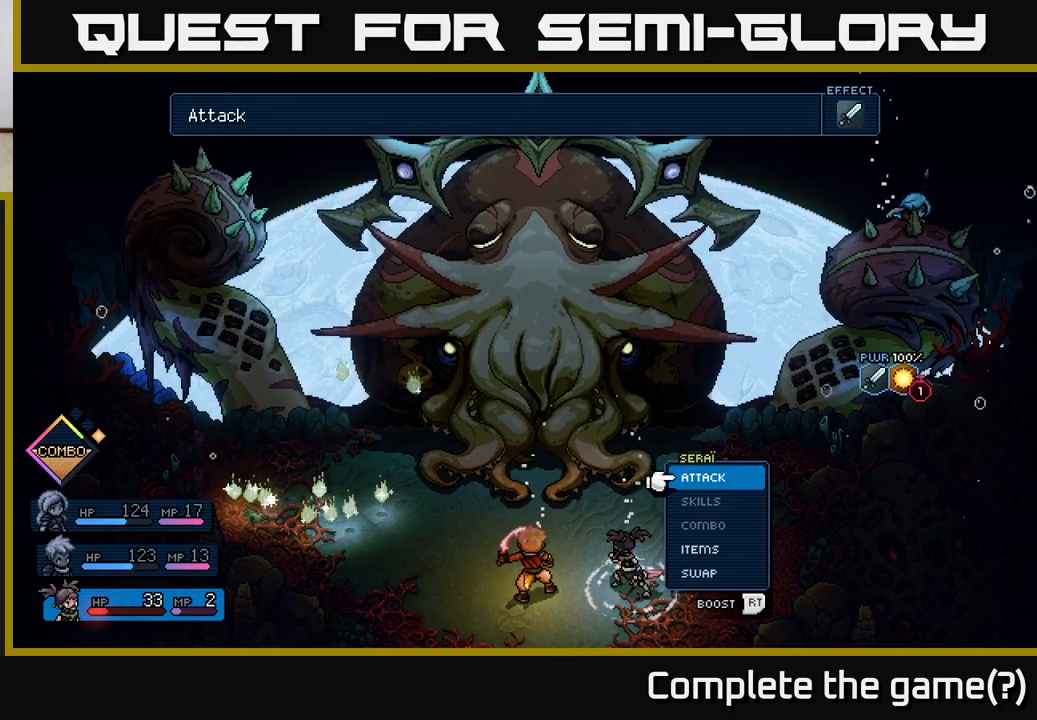
{"buttons": ["R2"], "left_stick": "center", "events": [[467, "R2", "down"]]}
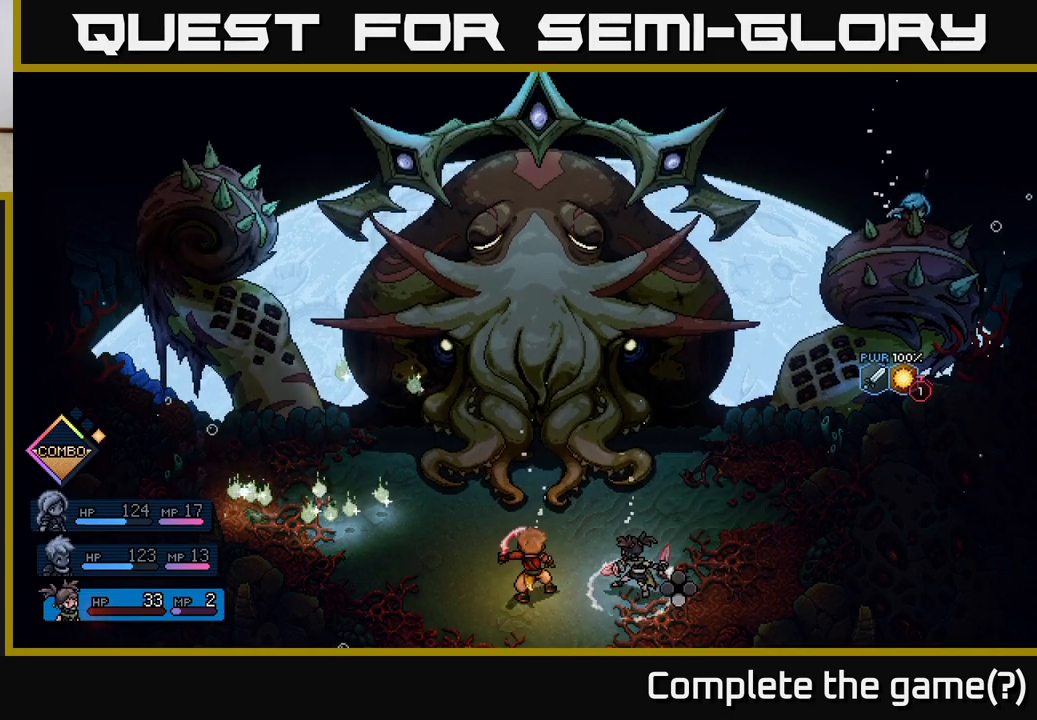
{"buttons": ["R2"], "left_stick": "center", "events": [[367, "A", "down"], [483, "A", "up"]]}
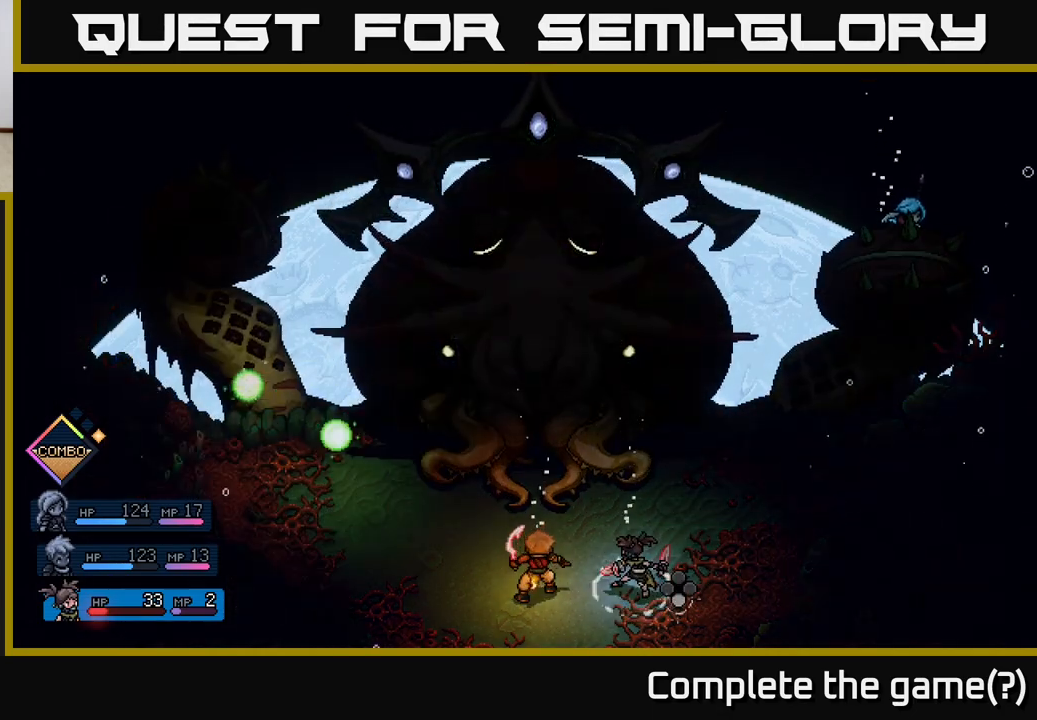
{"buttons": ["A"], "left_stick": "center", "events": [[167, "R2", "up"], [467, "A", "down"]]}
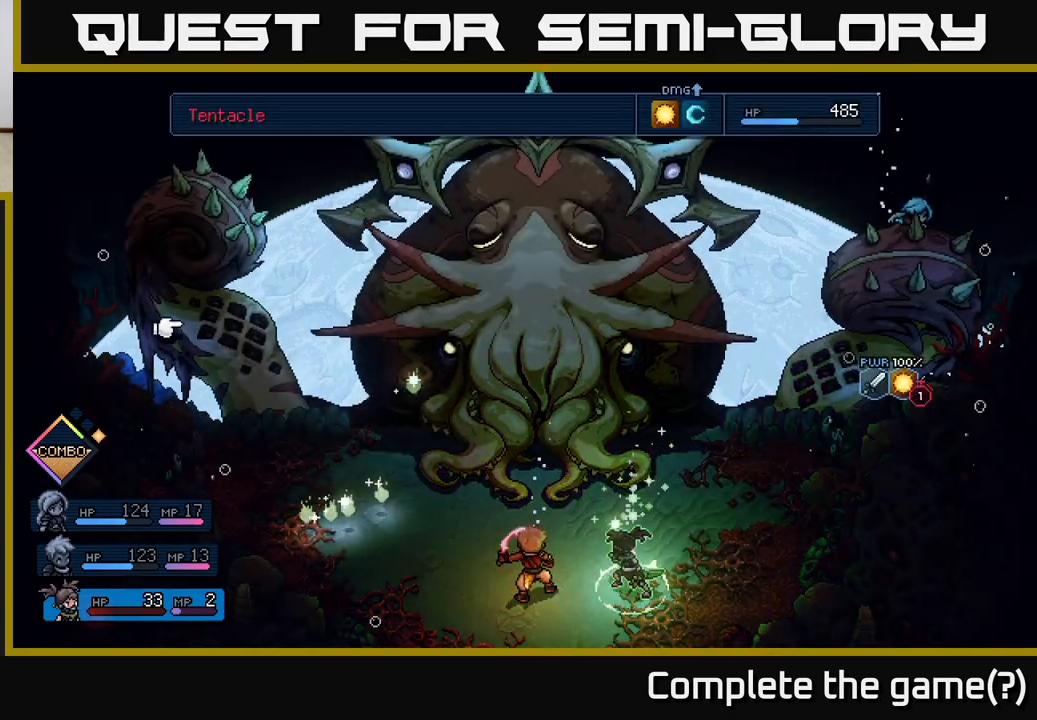
{"buttons": [], "left_stick": "center", "events": [[50, "A", "up"], [333, "DPAD_LEFT", "down"], [467, "DPAD_LEFT", "up"]]}
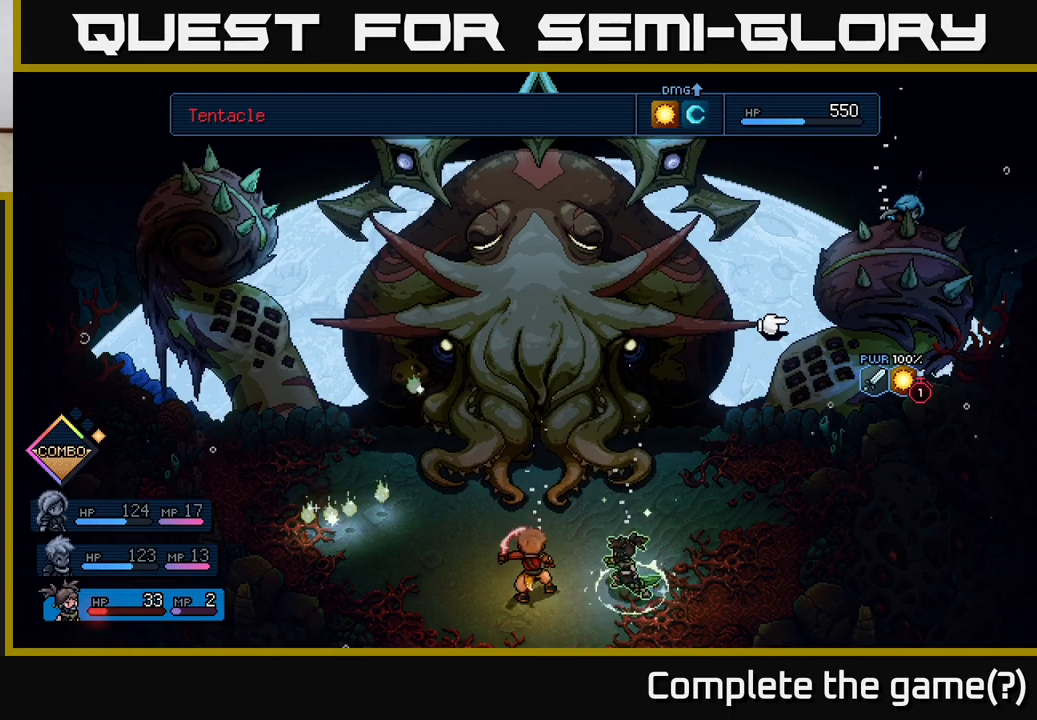
{"buttons": [], "left_stick": "center", "events": [[133, "DPAD_RIGHT", "down"], [250, "DPAD_RIGHT", "up"]]}
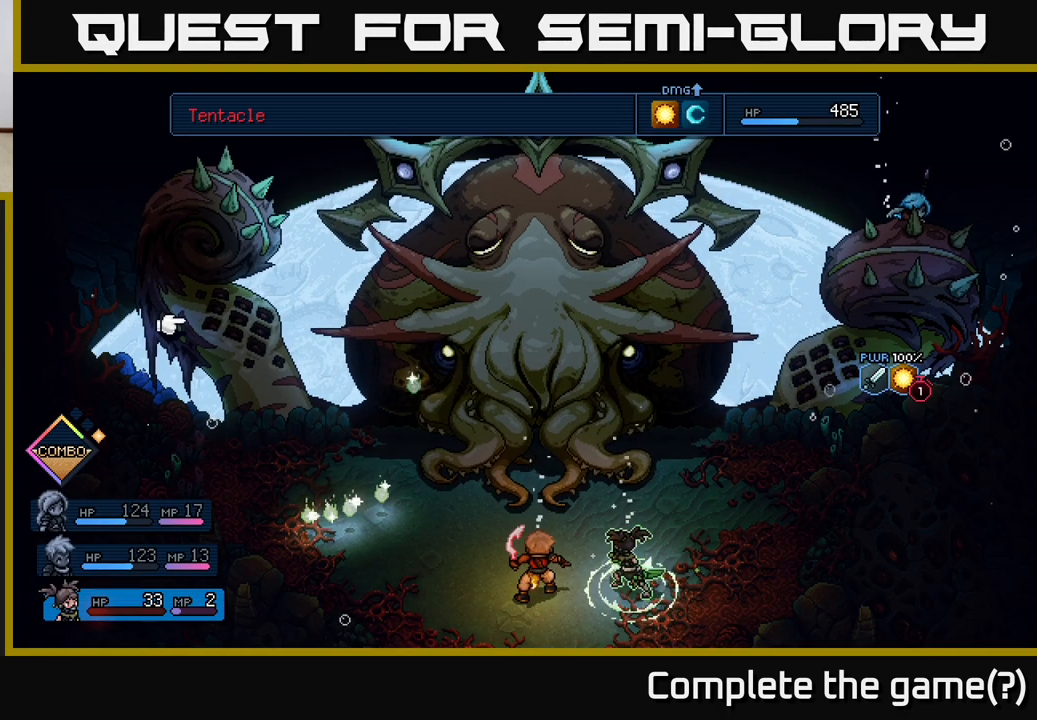
{"buttons": [], "left_stick": "center", "events": [[133, "DPAD_LEFT", "down"], [250, "B", "down"], [250, "DPAD_LEFT", "up"], [383, "B", "up"]]}
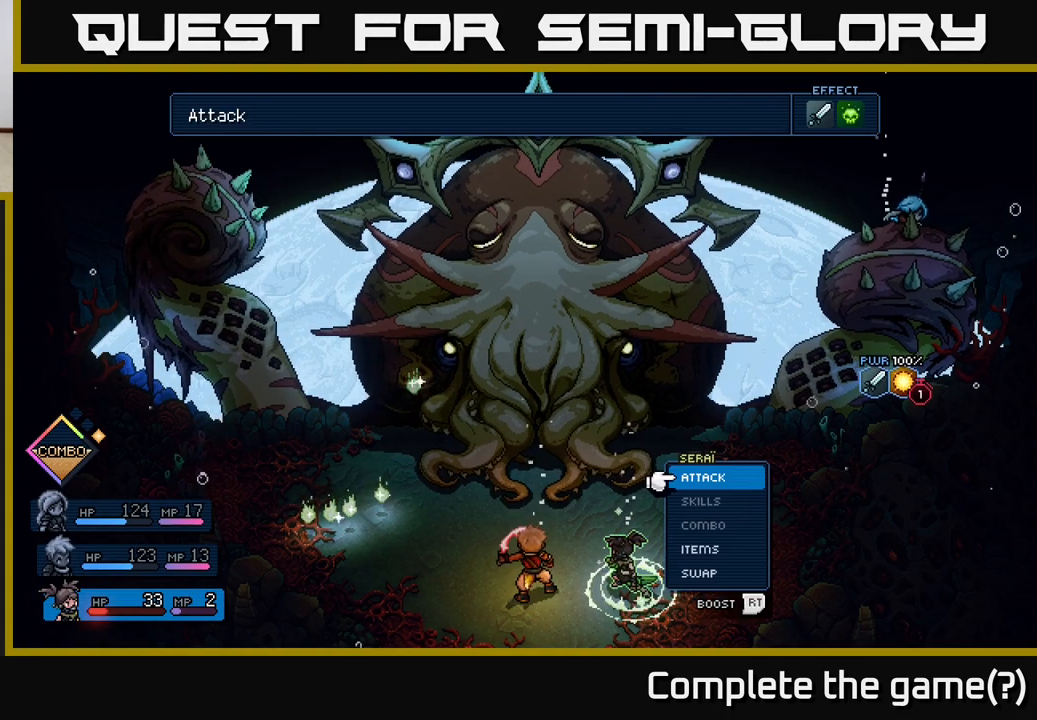
{"buttons": [], "left_stick": "center", "events": [[233, "DPAD_UP", "down"], [367, "DPAD_UP", "up"]]}
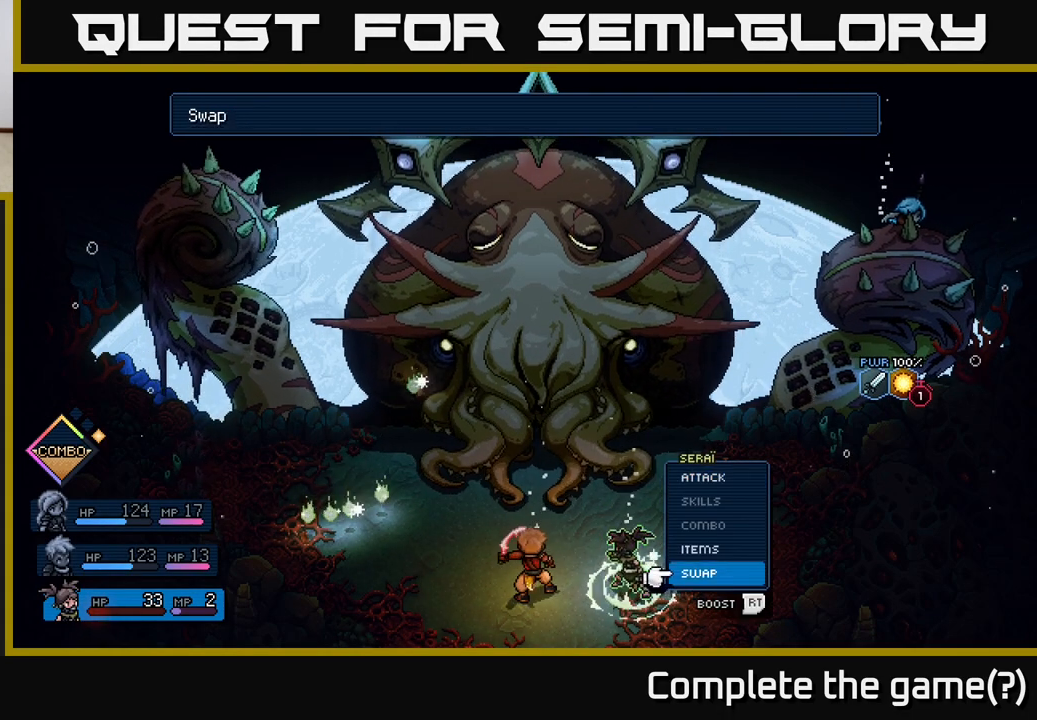
{"buttons": ["DPAD_UP"], "left_stick": "center", "events": [[50, "B", "down"], [150, "B", "up"], [383, "DPAD_UP", "down"]]}
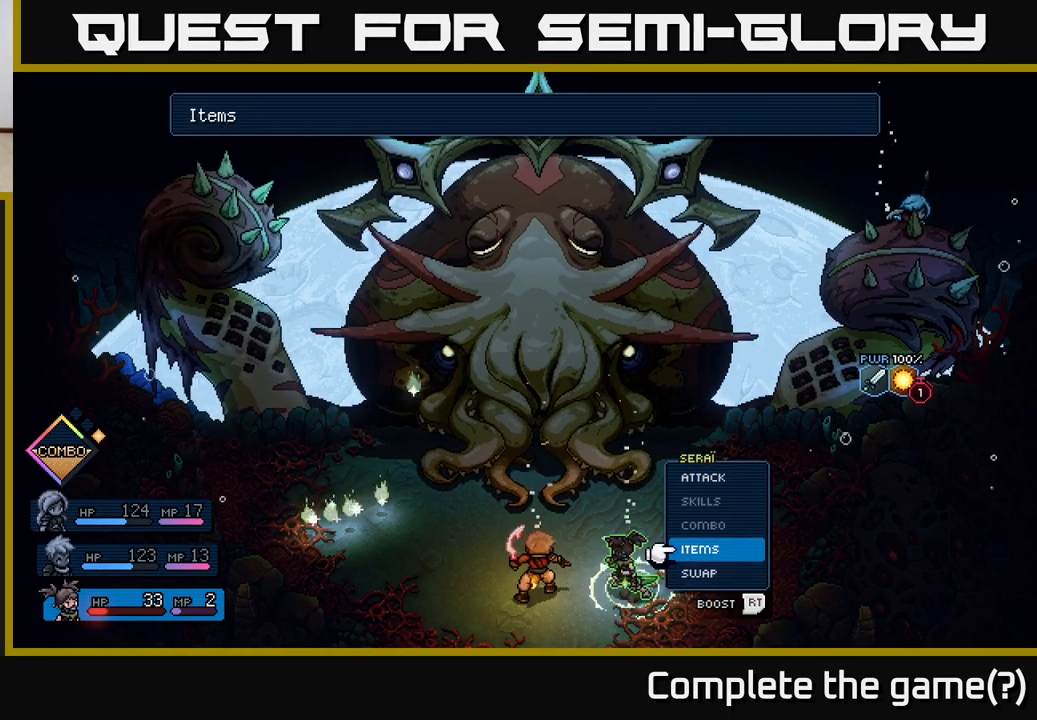
{"buttons": [], "left_stick": "center", "events": [[17, "DPAD_UP", "up"], [250, "DPAD_DOWN", "down"], [367, "DPAD_DOWN", "up"]]}
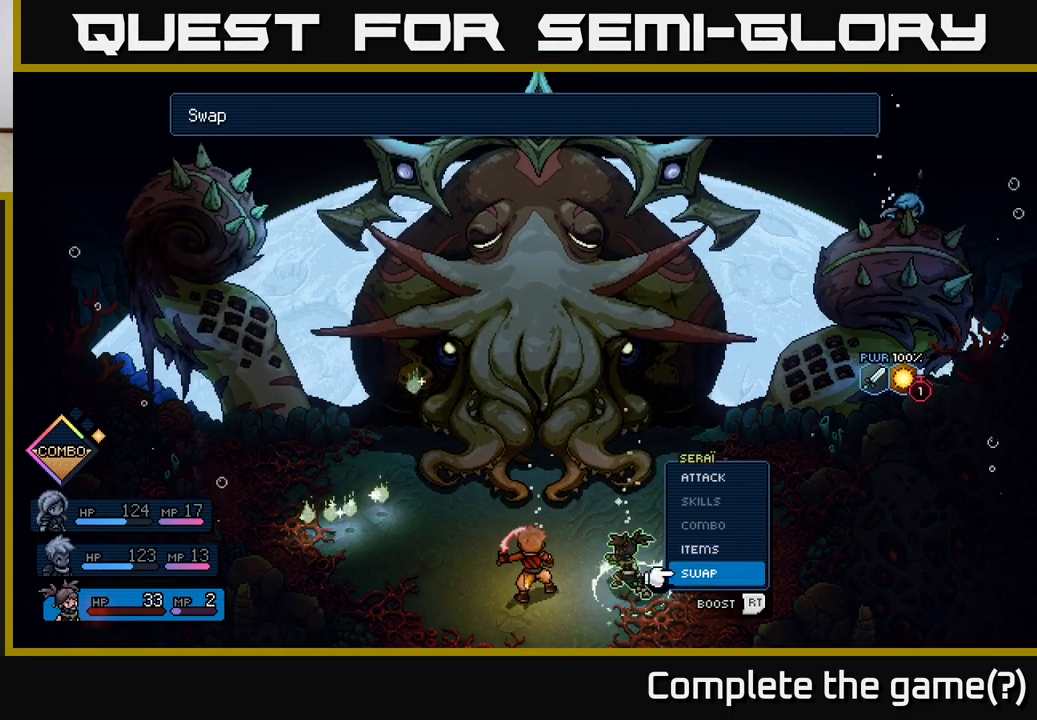
{"buttons": ["A"], "left_stick": "center", "events": [[100, "B", "down"], [167, "B", "up"], [483, "A", "down"]]}
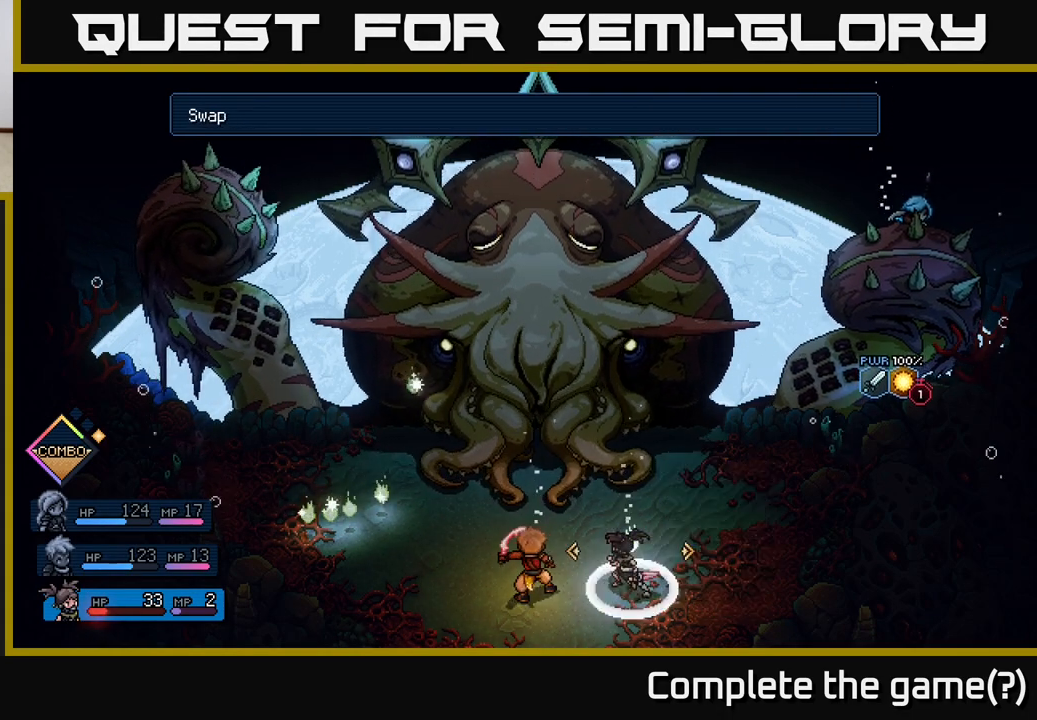
{"buttons": [], "left_stick": "center", "events": [[50, "A", "up"], [217, "DPAD_RIGHT", "down"], [333, "DPAD_RIGHT", "up"]]}
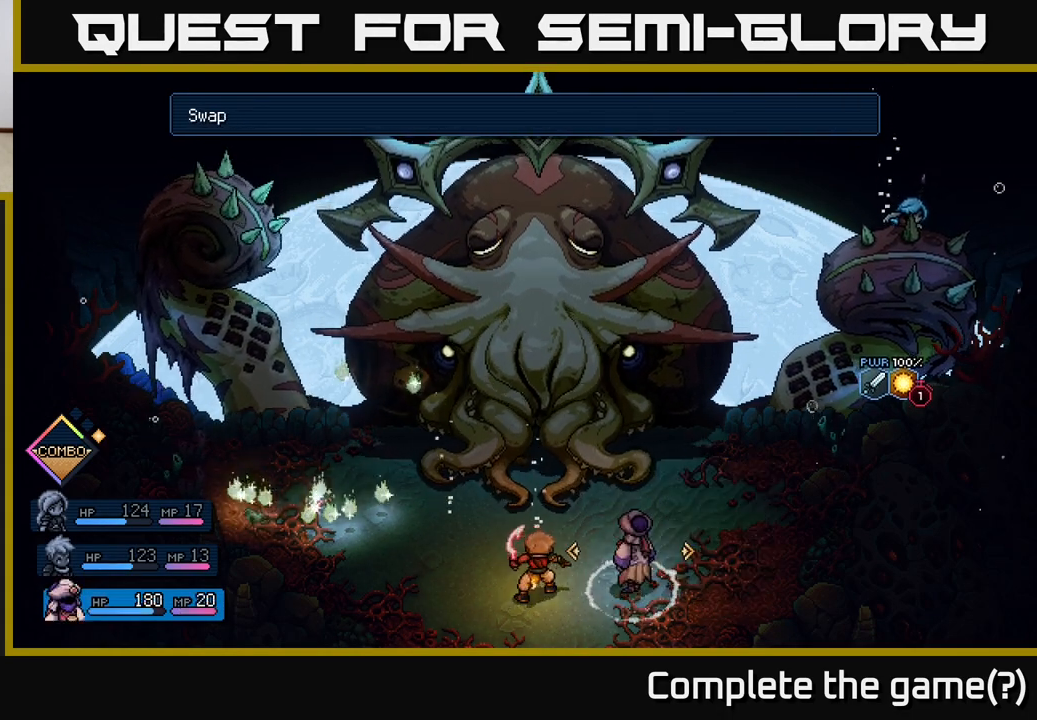
{"buttons": [], "left_stick": "center", "events": [[317, "DPAD_LEFT", "down"], [417, "DPAD_LEFT", "up"]]}
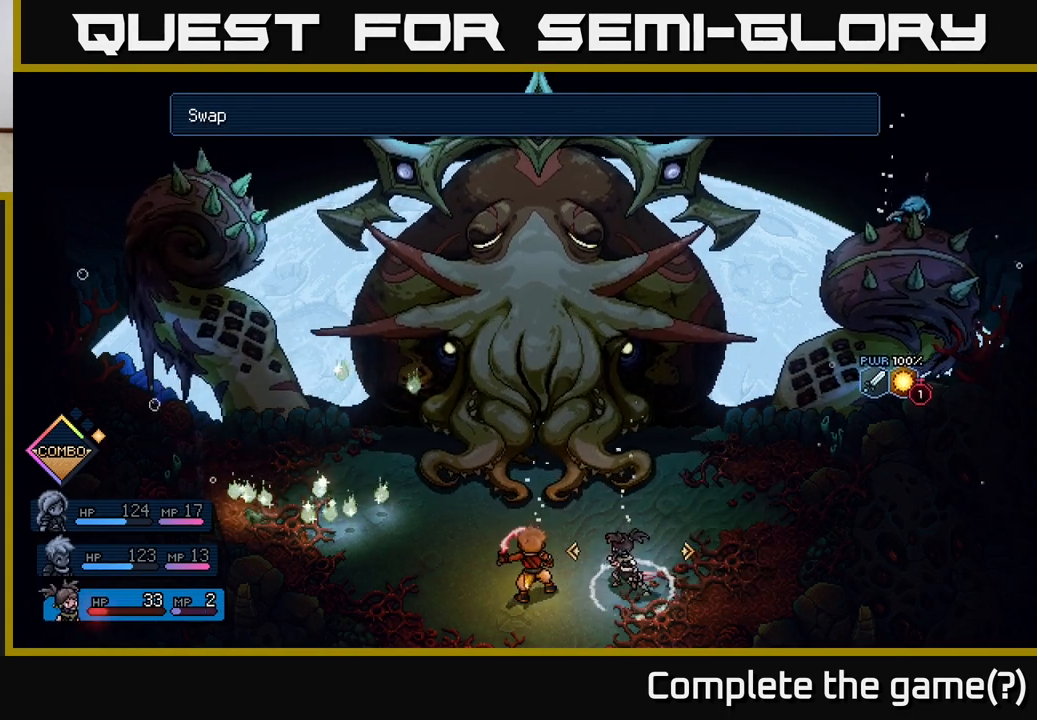
{"buttons": [], "left_stick": "center", "events": [[67, "DPAD_RIGHT", "down"], [167, "DPAD_RIGHT", "up"], [267, "DPAD_RIGHT", "down"], [367, "DPAD_RIGHT", "up"]]}